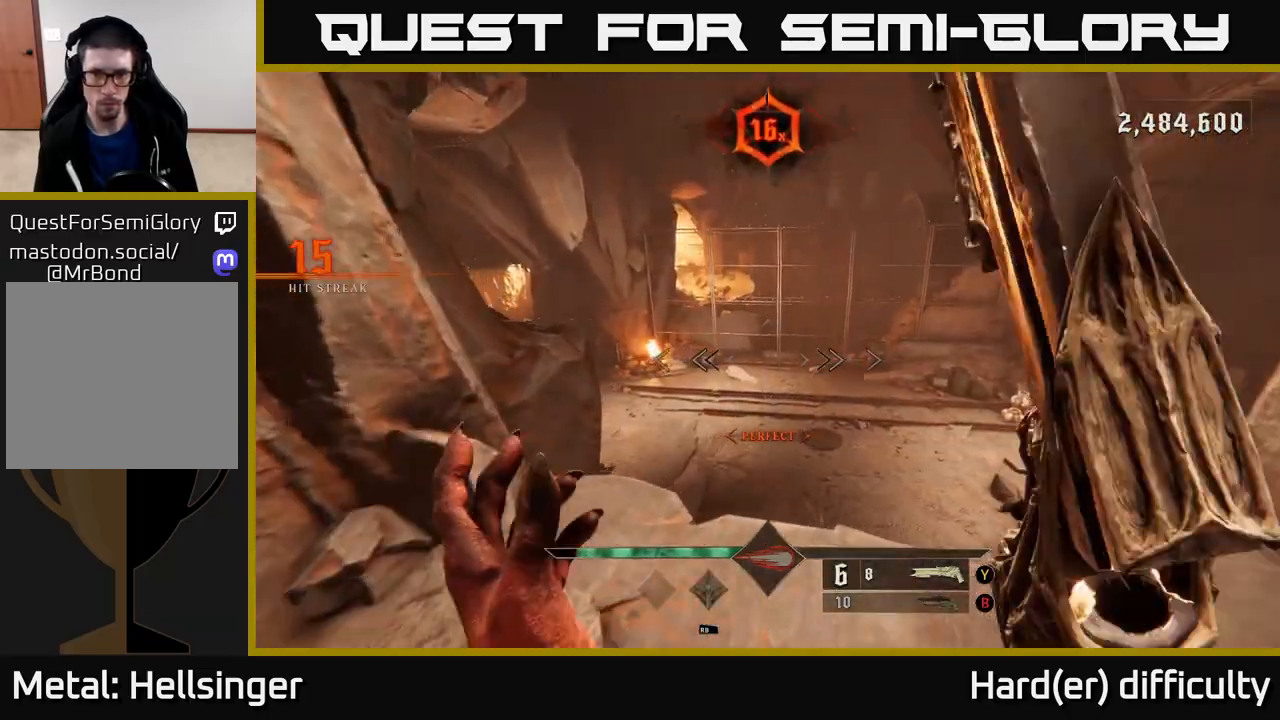
Gameplay with a controller (Xbox layout); each line is a JSON object with the inputs held at the frame after it. "events" lists button and stick changes between this image and that frame as [ms after this image, input, new state], when the widget could be followed in between.
{"buttons": [], "left_stick": "up-right", "right_stick": "center", "events": [[50, "left_stick", "up-right"], [117, "B", "down"], [200, "B", "up"], [250, "X", "down"], [317, "X", "up"]]}
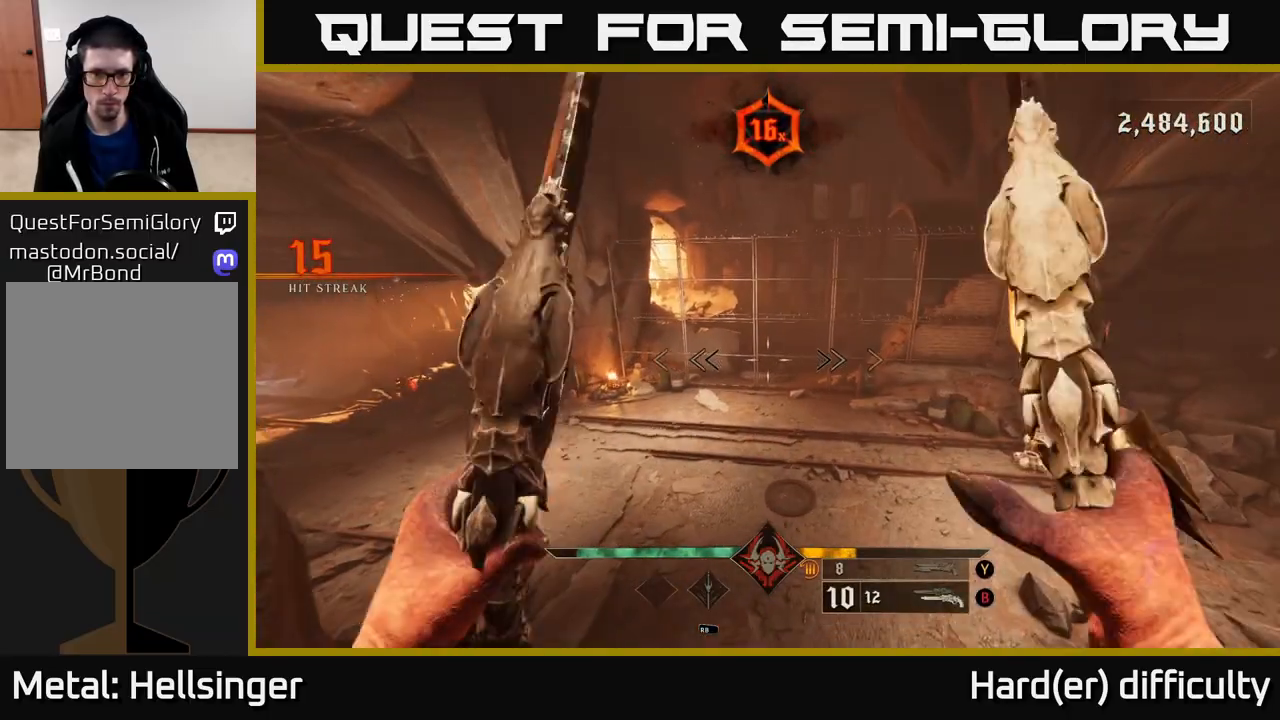
{"buttons": [], "left_stick": "up-right", "right_stick": "left", "events": [[200, "X", "down"], [283, "X", "up"], [450, "right_stick", "left"]]}
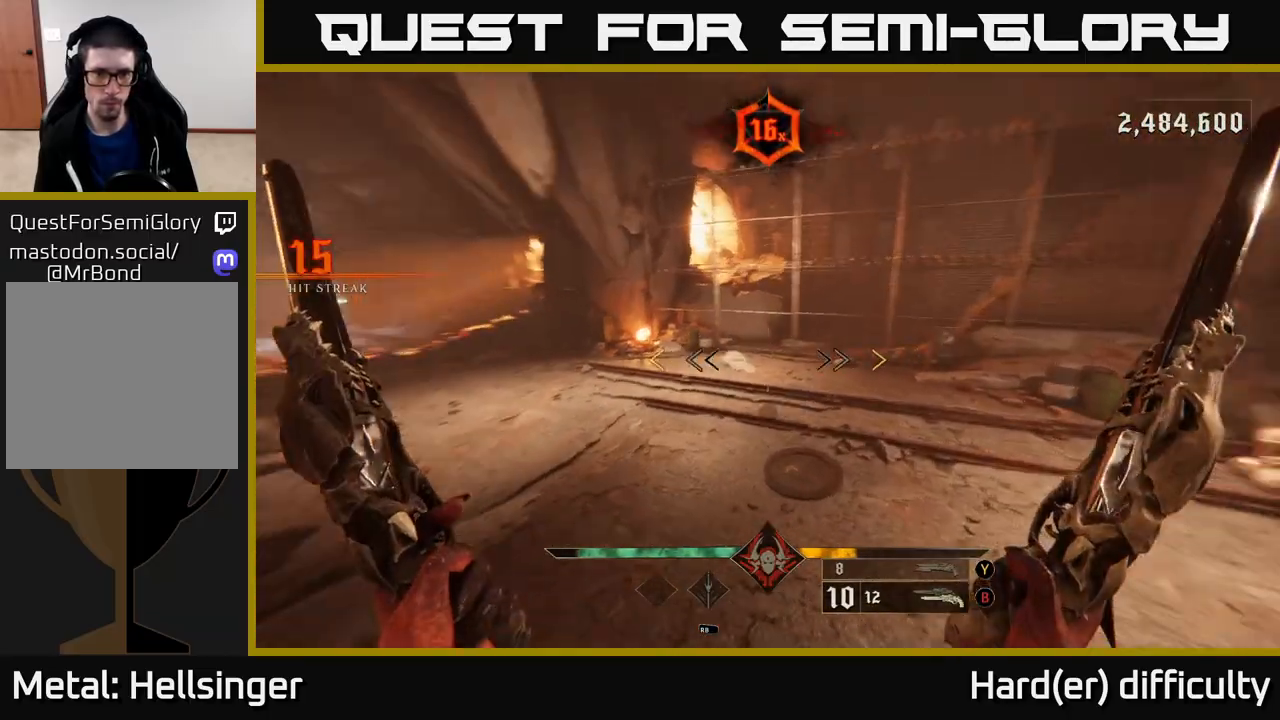
{"buttons": [], "left_stick": "up-right", "right_stick": "center", "events": [[433, "right_stick", "center"]]}
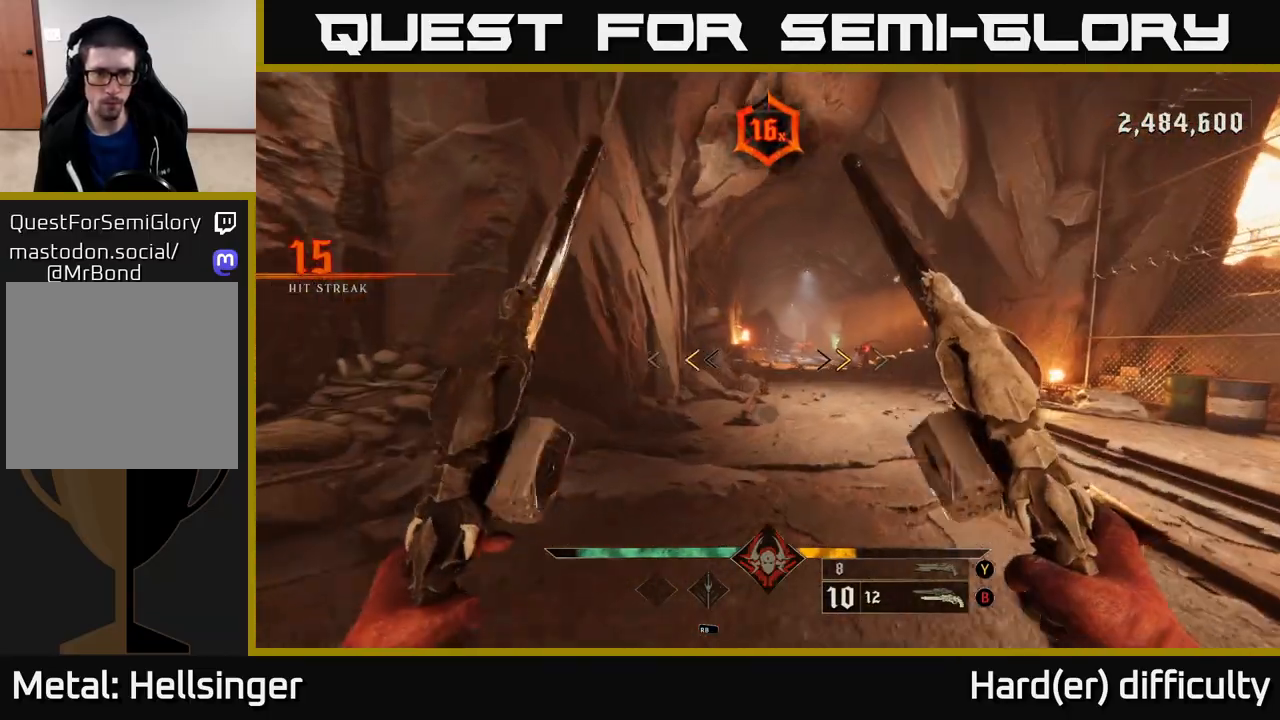
{"buttons": [], "left_stick": "up-right", "right_stick": "right", "events": [[233, "X", "down"], [283, "X", "up"], [500, "right_stick", "right"]]}
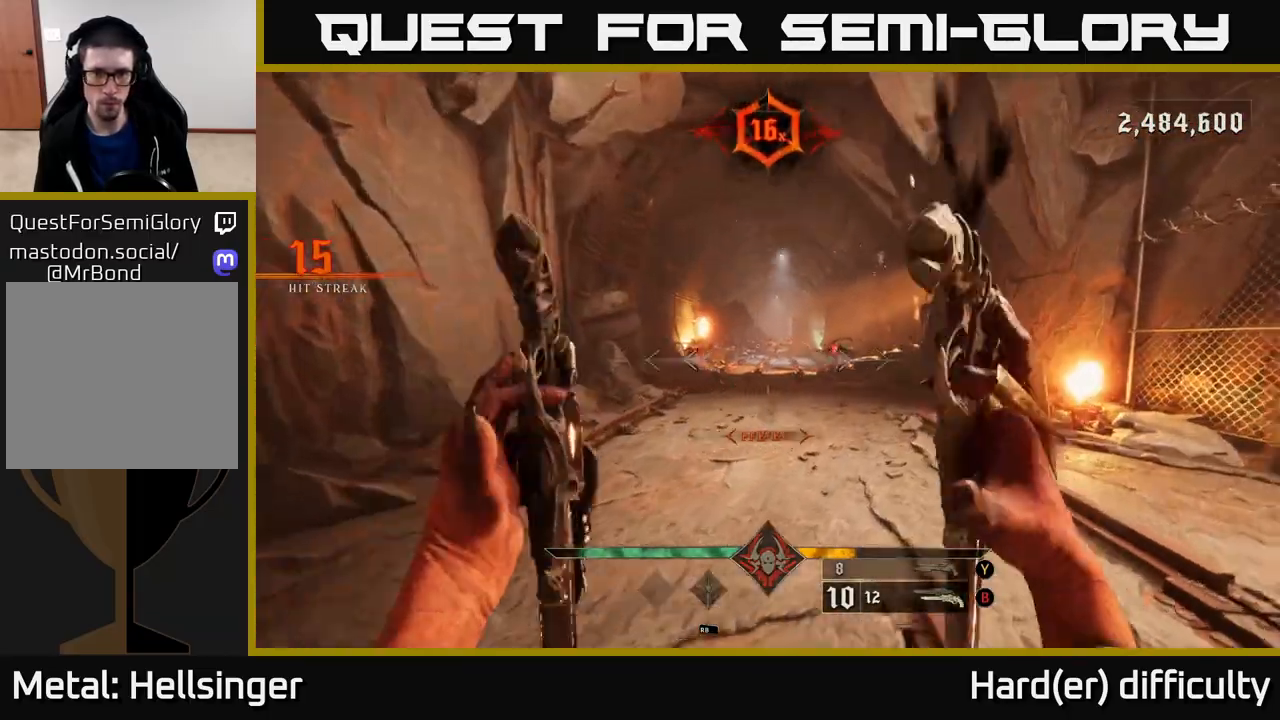
{"buttons": [], "left_stick": "up", "right_stick": "center", "events": [[67, "right_stick", "up-right"], [167, "right_stick", "center"], [233, "R2", "down"], [267, "left_stick", "up"], [317, "R2", "up"]]}
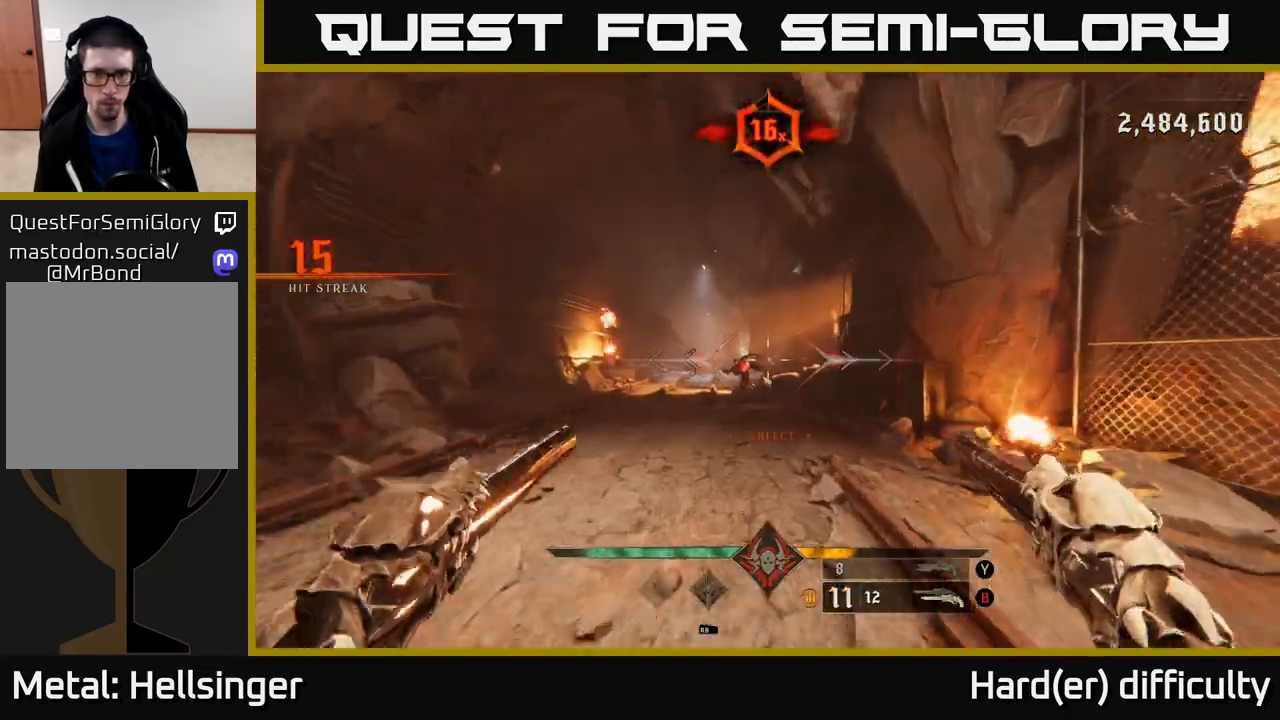
{"buttons": [], "left_stick": "up", "right_stick": "center", "events": [[150, "right_stick", "down-left"], [250, "right_stick", "center"], [267, "R2", "down"], [333, "R2", "up"]]}
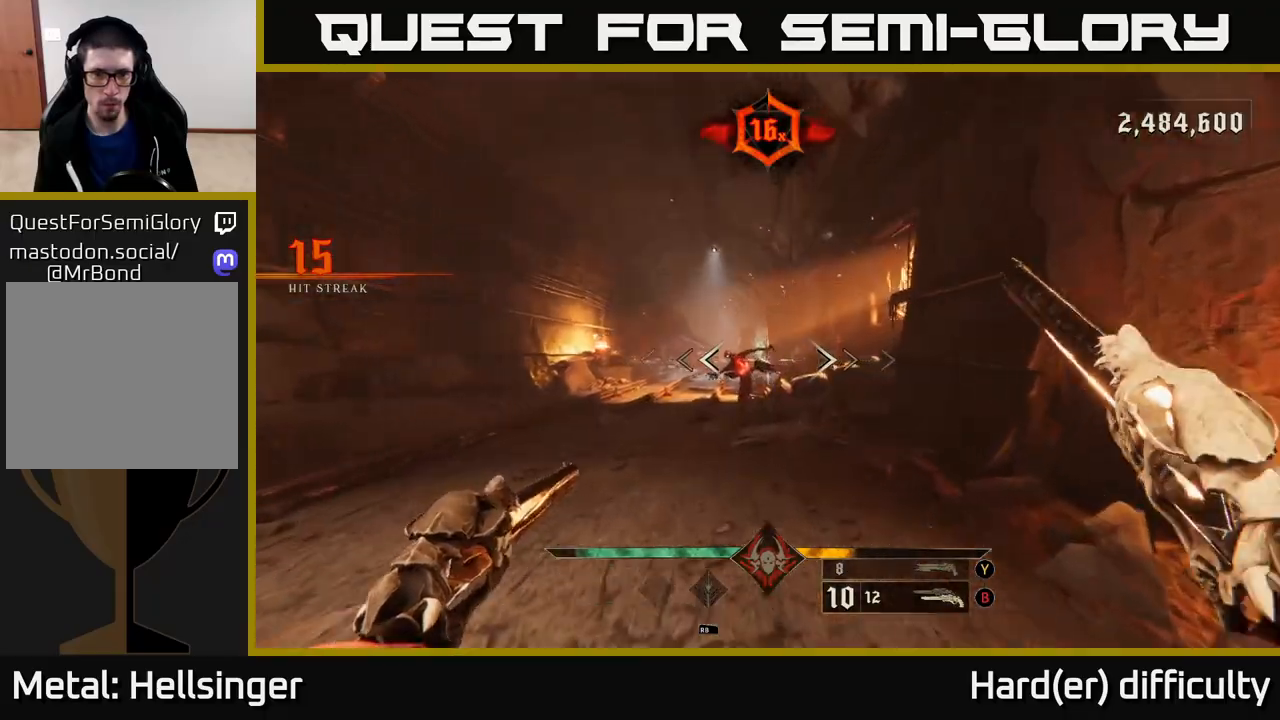
{"buttons": [], "left_stick": "down", "right_stick": "center", "events": [[17, "left_stick", "up-left"], [317, "R2", "down"], [400, "R2", "up"], [433, "left_stick", "right"], [500, "left_stick", "down"]]}
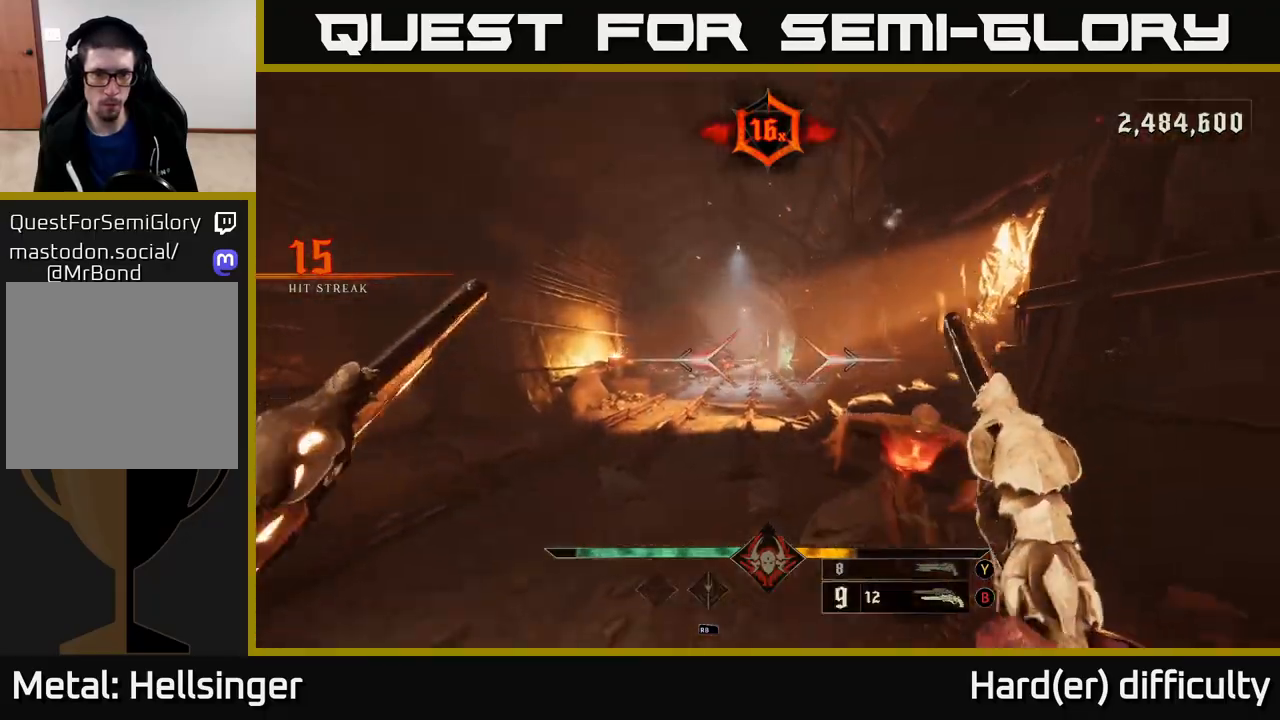
{"buttons": [], "left_stick": "down", "right_stick": "center", "events": [[283, "left_stick", "down-right"], [383, "right_stick", "down"], [433, "R2", "down"], [450, "left_stick", "down"], [483, "R2", "up"], [483, "right_stick", "center"]]}
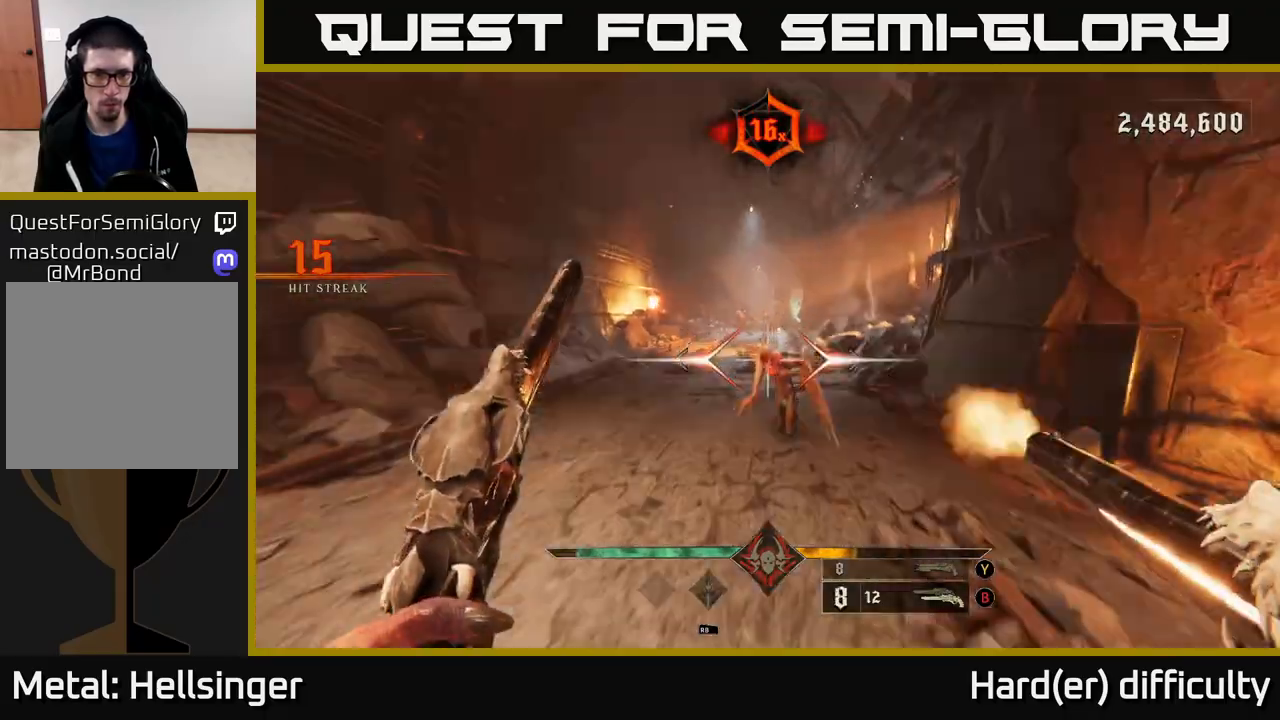
{"buttons": ["R2"], "left_stick": "down", "right_stick": "down-right", "events": [[167, "right_stick", "up"], [333, "right_stick", "center"], [417, "R2", "down"], [417, "right_stick", "down-right"]]}
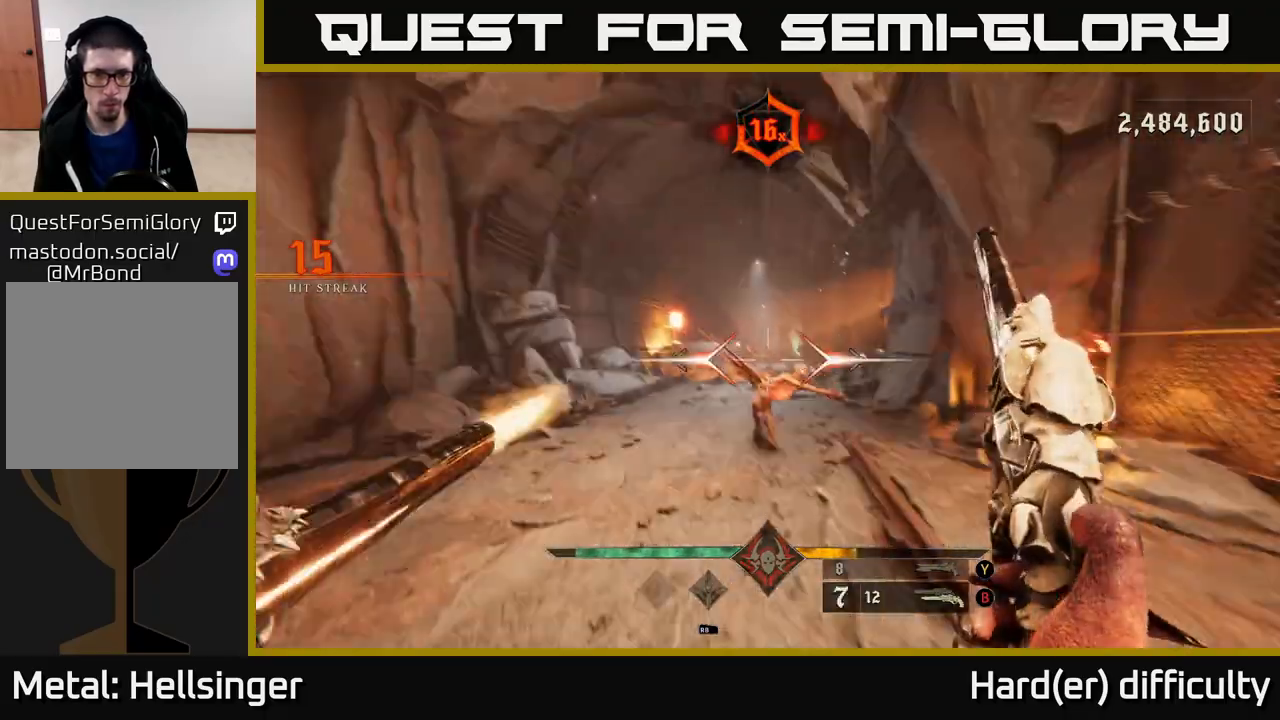
{"buttons": ["R2"], "left_stick": "center", "right_stick": "center", "events": [[17, "R2", "up"], [17, "right_stick", "center"], [167, "left_stick", "center"], [383, "right_stick", "left"], [450, "R2", "down"], [450, "right_stick", "center"]]}
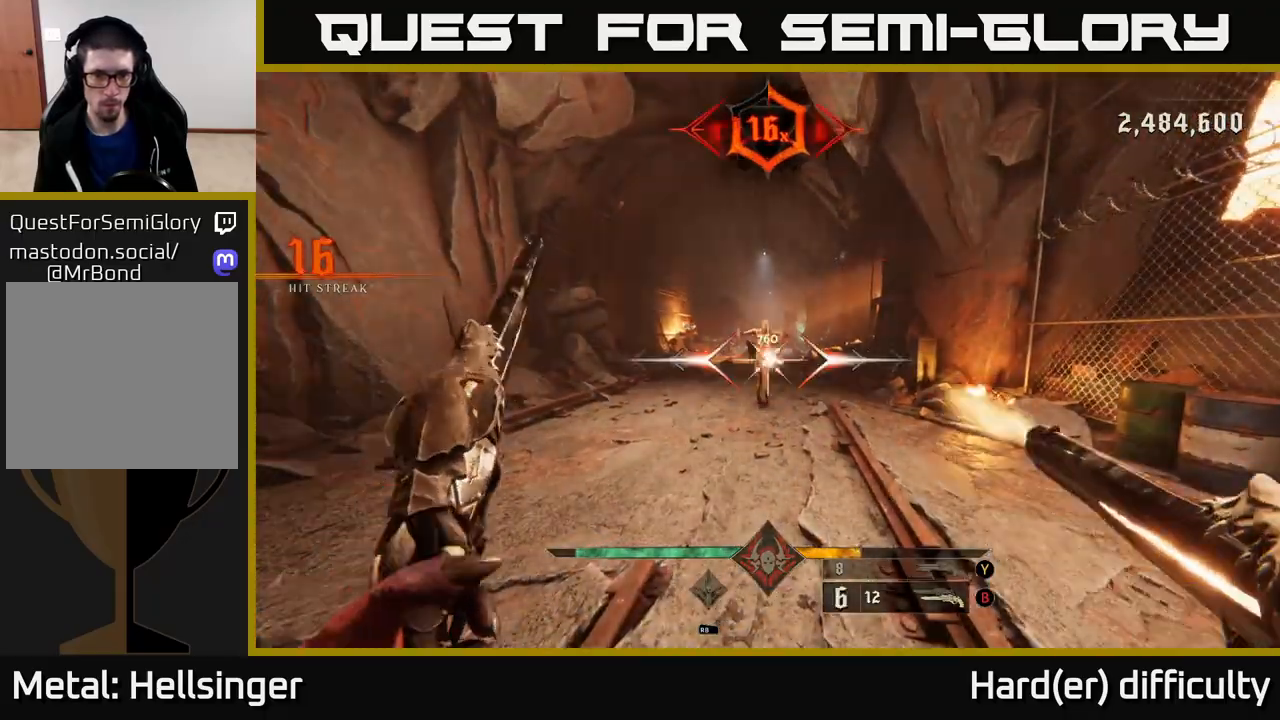
{"buttons": [], "left_stick": "up-left", "right_stick": "center", "events": [[17, "R2", "up"], [83, "left_stick", "up"], [283, "left_stick", "up-right"], [400, "left_stick", "up"], [500, "left_stick", "up-left"]]}
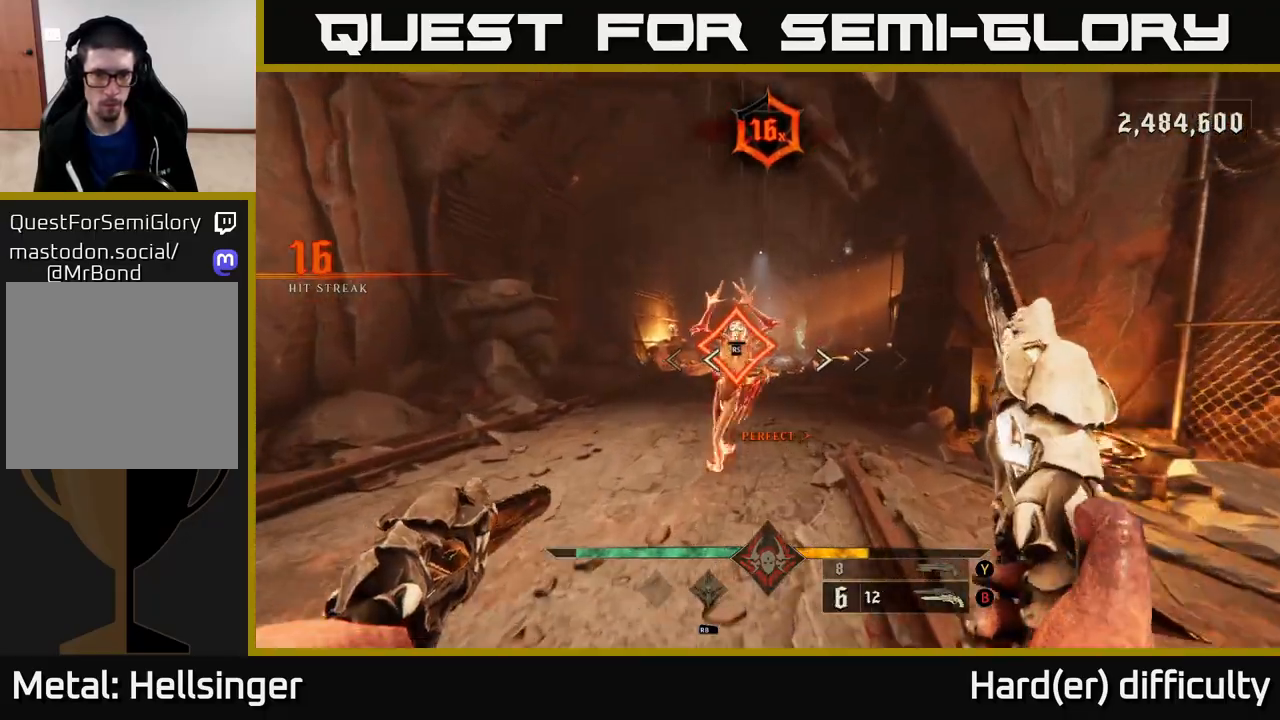
{"buttons": [], "left_stick": "up-right", "right_stick": "center", "events": [[150, "left_stick", "center"], [333, "left_stick", "up"], [467, "left_stick", "up-right"]]}
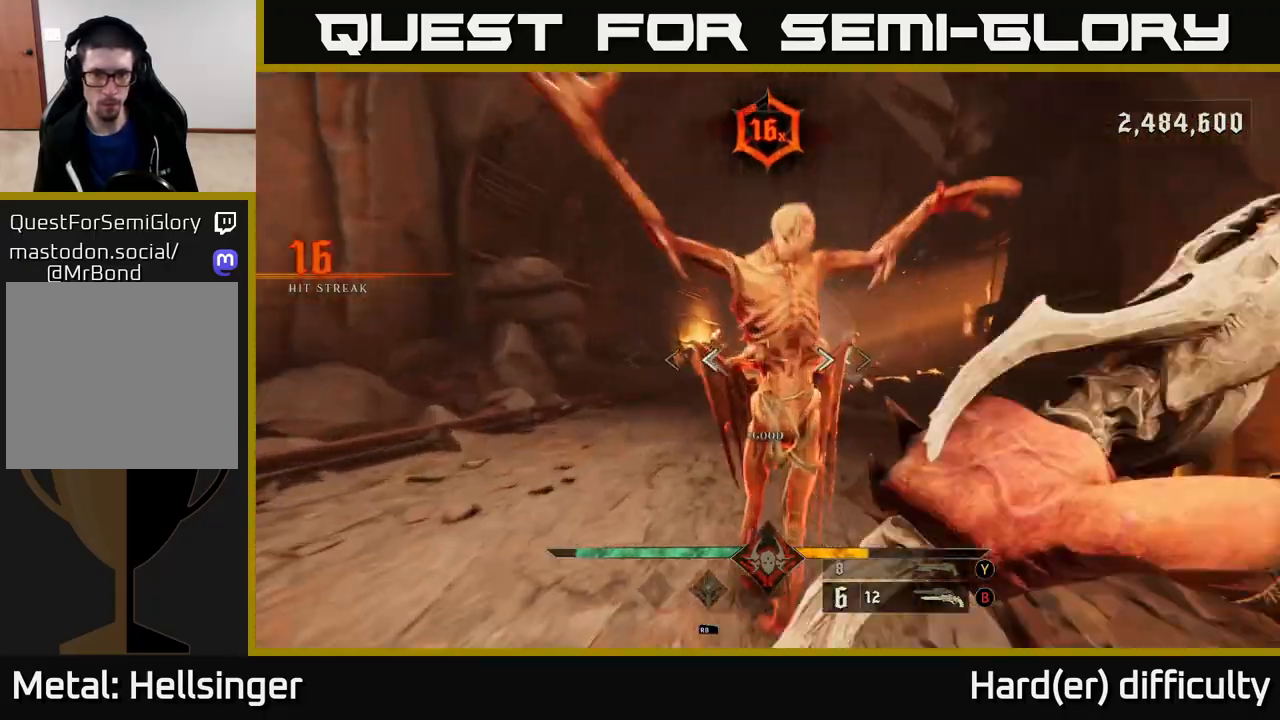
{"buttons": ["R2"], "left_stick": "up", "right_stick": "center", "events": [[150, "left_stick", "up"], [500, "R2", "down"]]}
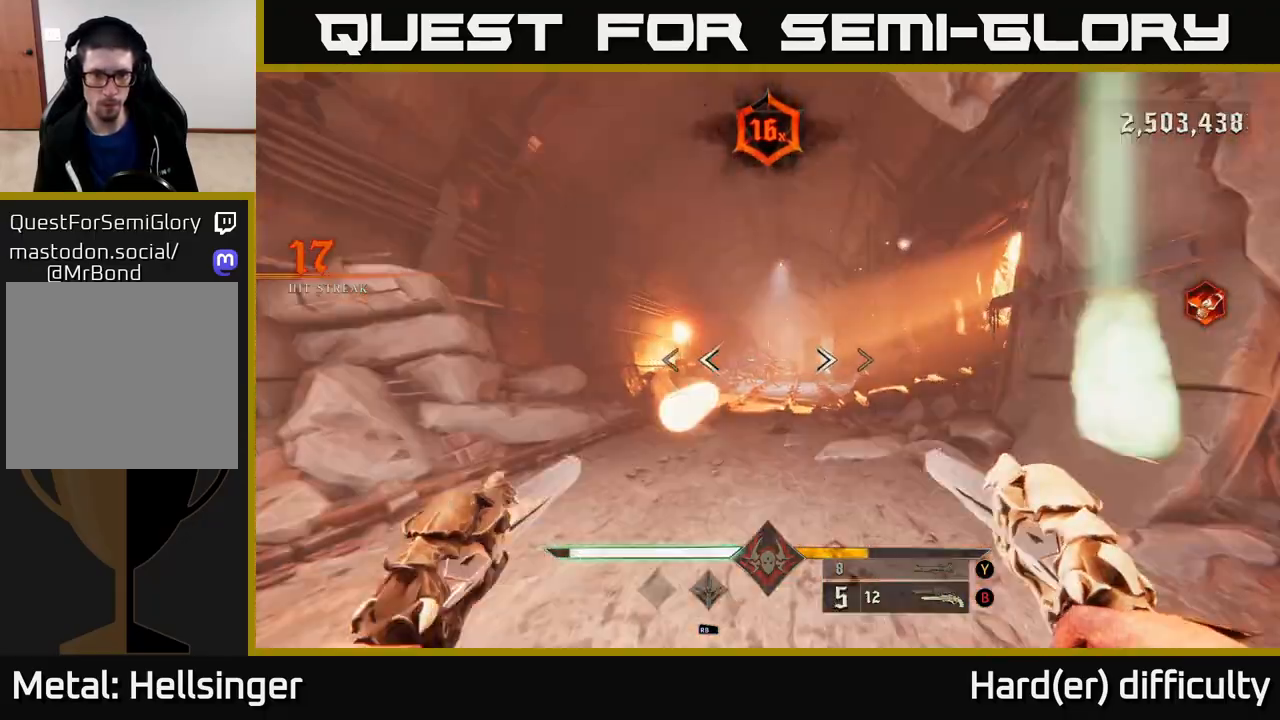
{"buttons": [], "left_stick": "up", "right_stick": "center", "events": [[83, "R2", "up"], [150, "left_stick", "up-right"], [300, "left_stick", "up"]]}
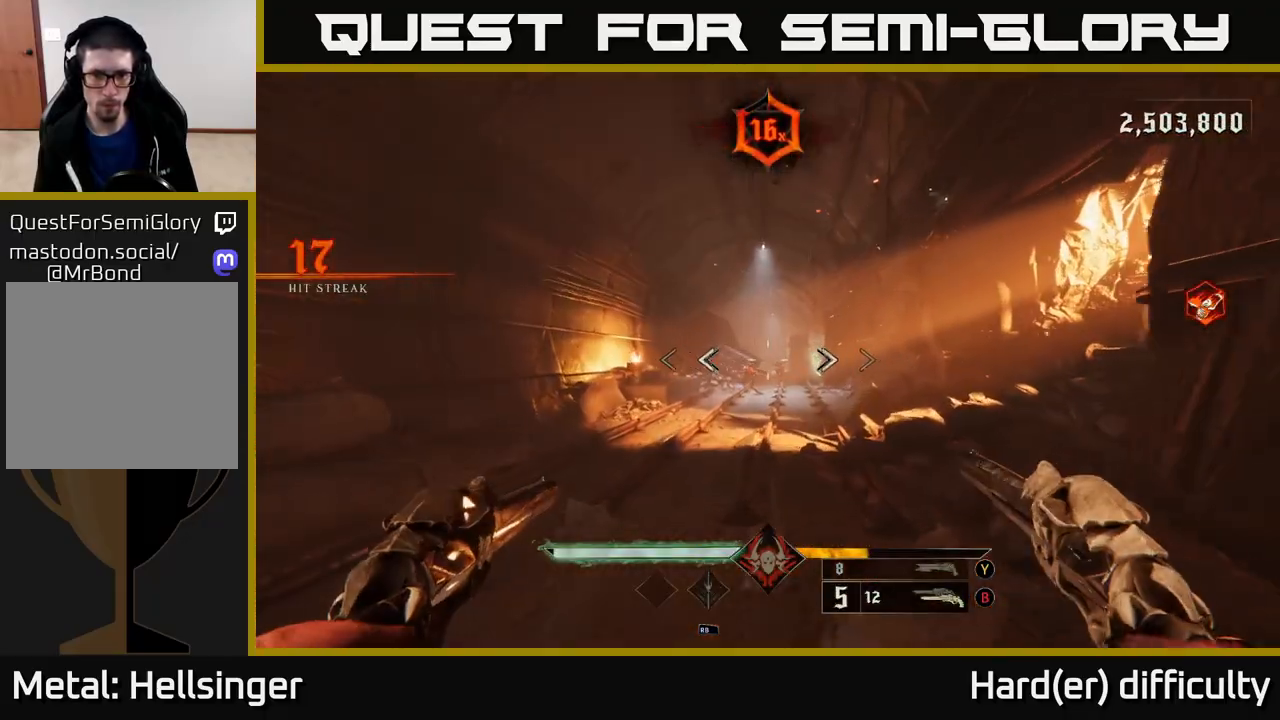
{"buttons": [], "left_stick": "up-left", "right_stick": "center", "events": [[50, "R2", "down"], [150, "R2", "up"], [383, "left_stick", "up-left"]]}
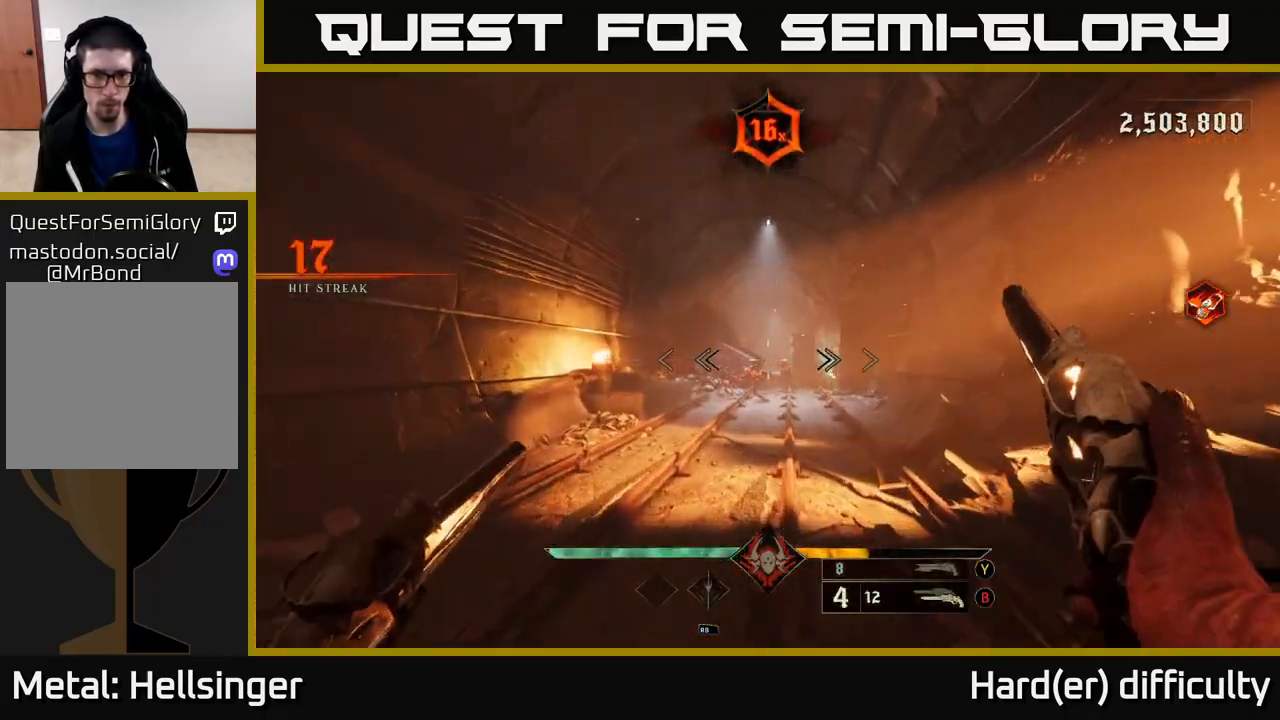
{"buttons": [], "left_stick": "up-left", "right_stick": "center", "events": [[50, "right_stick", "down-right"], [83, "R2", "down"], [133, "right_stick", "center"], [150, "R2", "up"]]}
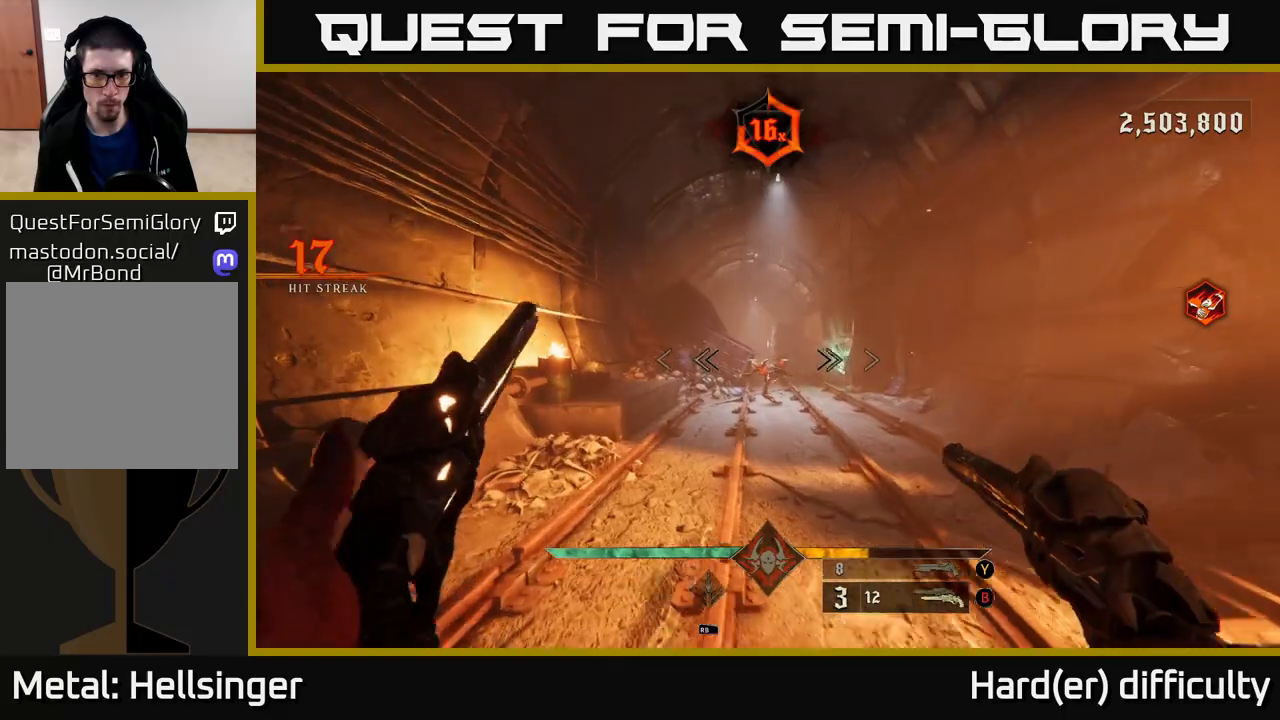
{"buttons": [], "left_stick": "up", "right_stick": "center", "events": [[33, "right_stick", "down-right"], [83, "left_stick", "up-right"], [100, "right_stick", "center"], [117, "R2", "down"], [133, "left_stick", "right"], [167, "R2", "up"], [300, "left_stick", "up"]]}
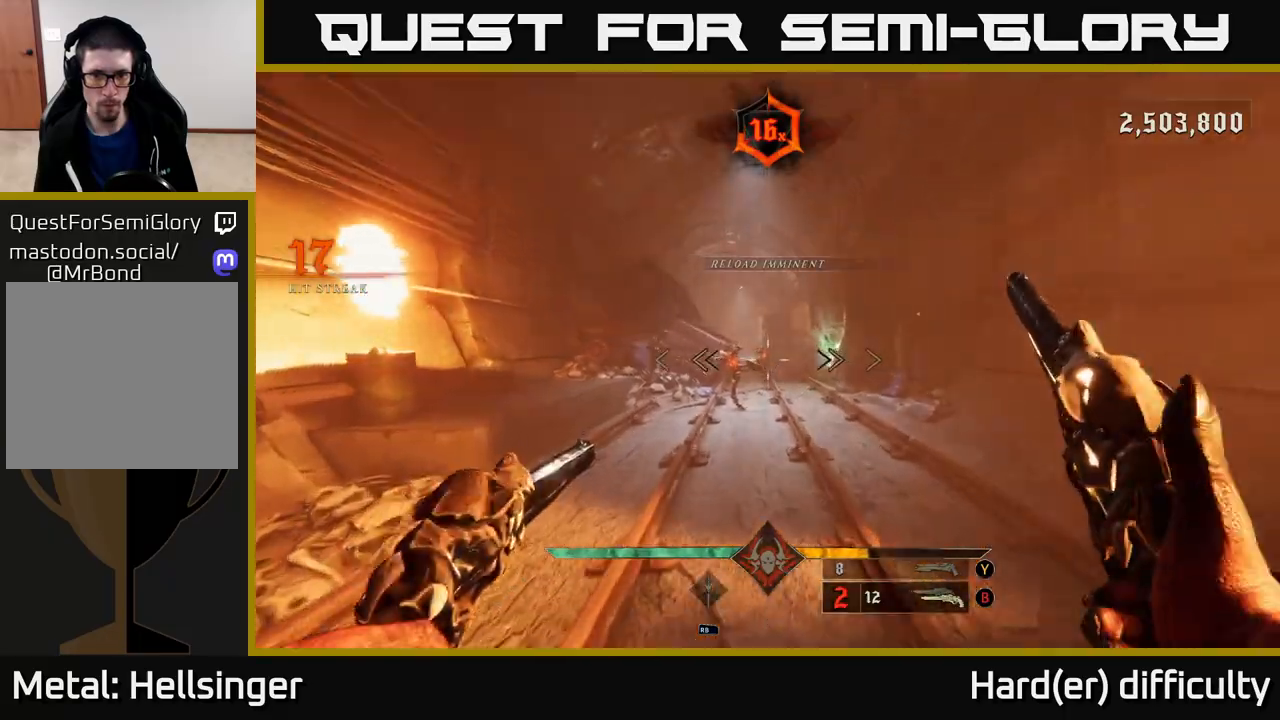
{"buttons": [], "left_stick": "up-left", "right_stick": "center", "events": [[133, "R2", "down"], [217, "R2", "up"], [367, "left_stick", "up-left"]]}
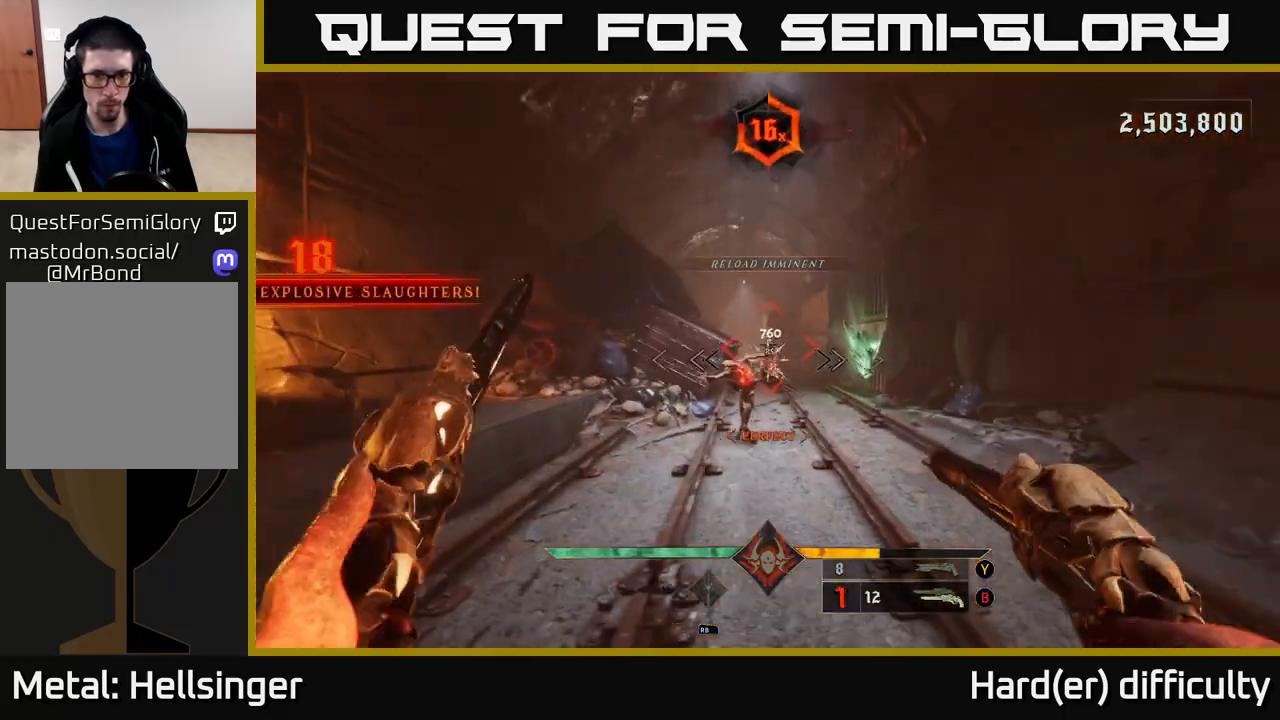
{"buttons": [], "left_stick": "up", "right_stick": "center", "events": [[67, "right_stick", "down"], [100, "left_stick", "down"], [150, "R2", "down"], [183, "right_stick", "center"], [217, "R2", "up"], [400, "left_stick", "center"], [483, "left_stick", "up"]]}
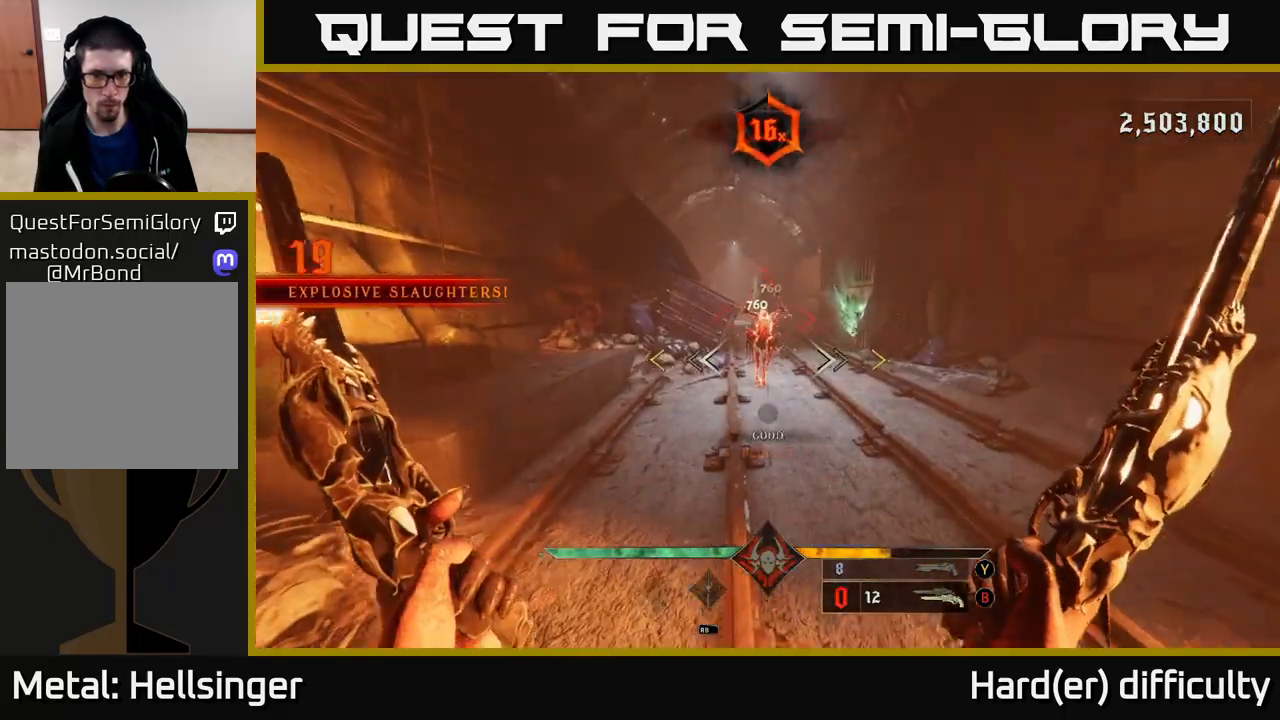
{"buttons": [], "left_stick": "center", "right_stick": "center", "events": [[267, "left_stick", "center"]]}
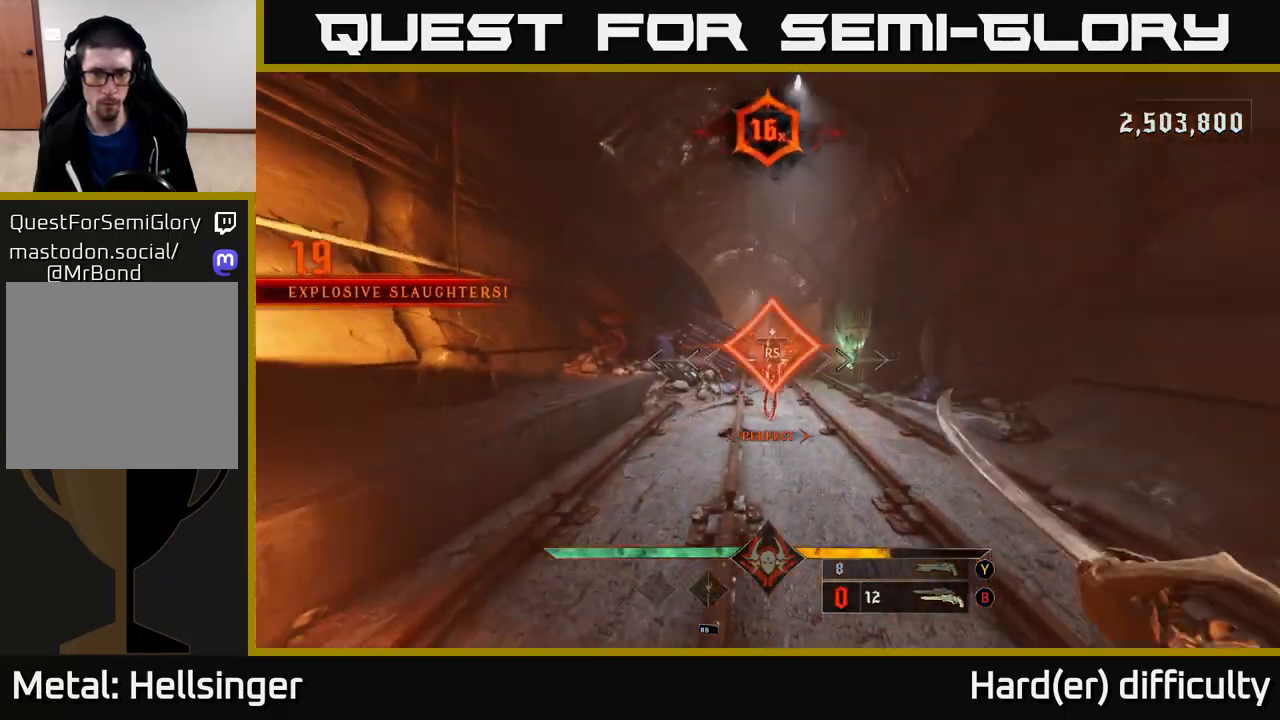
{"buttons": [], "left_stick": "up", "right_stick": "center", "events": [[250, "left_stick", "right"], [333, "left_stick", "up-right"], [433, "left_stick", "up"]]}
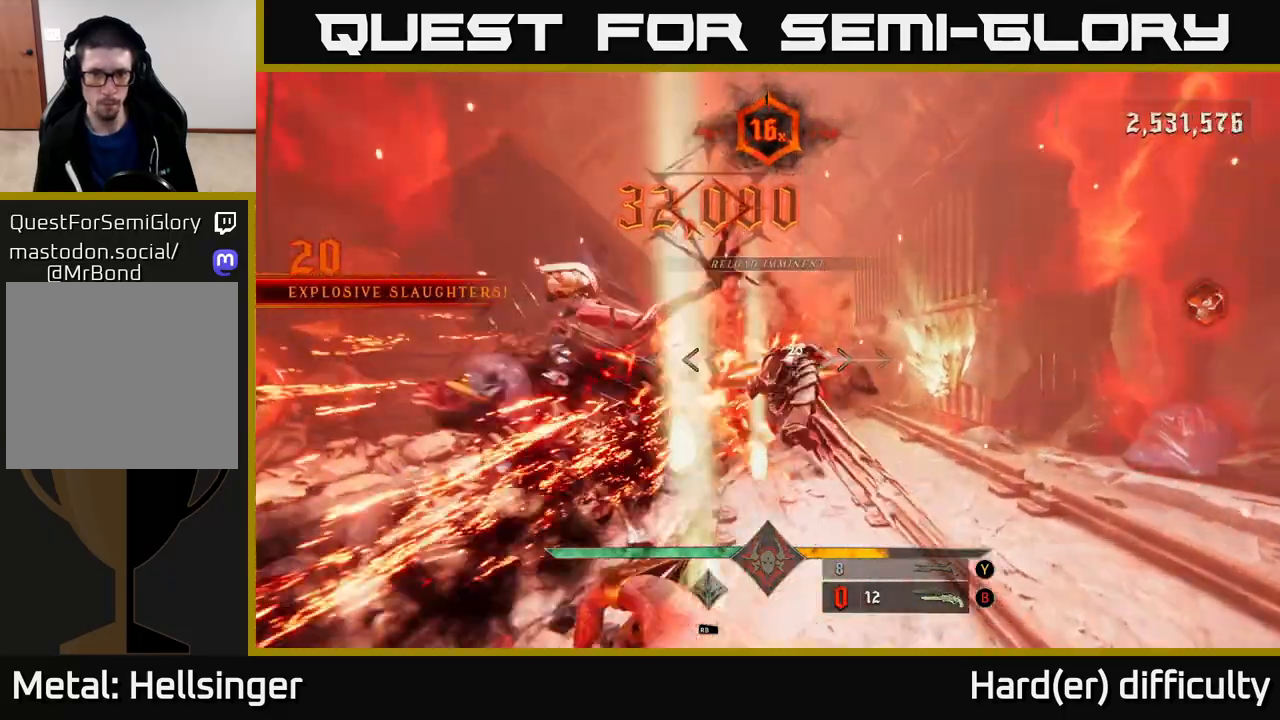
{"buttons": [], "left_stick": "center", "right_stick": "center", "events": [[100, "left_stick", "up-right"], [283, "left_stick", "up"], [383, "left_stick", "center"]]}
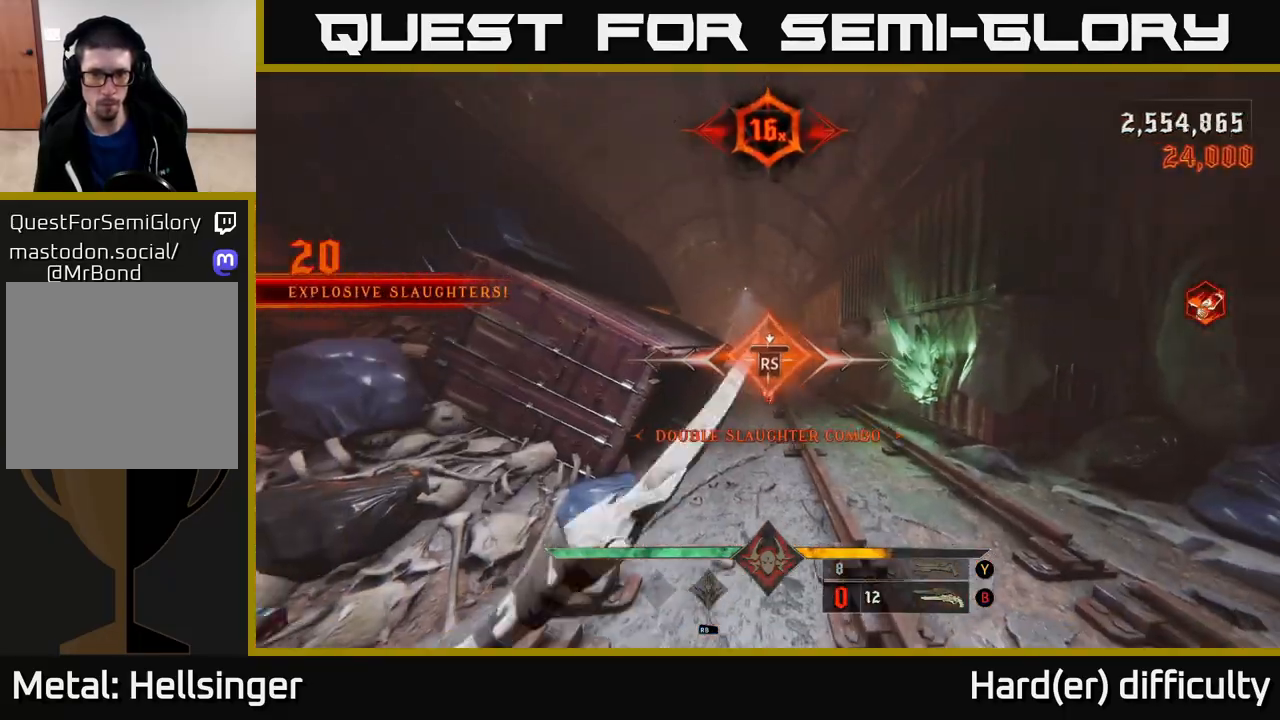
{"buttons": [], "left_stick": "up", "right_stick": "center", "events": [[250, "right_stick", "down-left"], [317, "left_stick", "up"], [417, "right_stick", "center"]]}
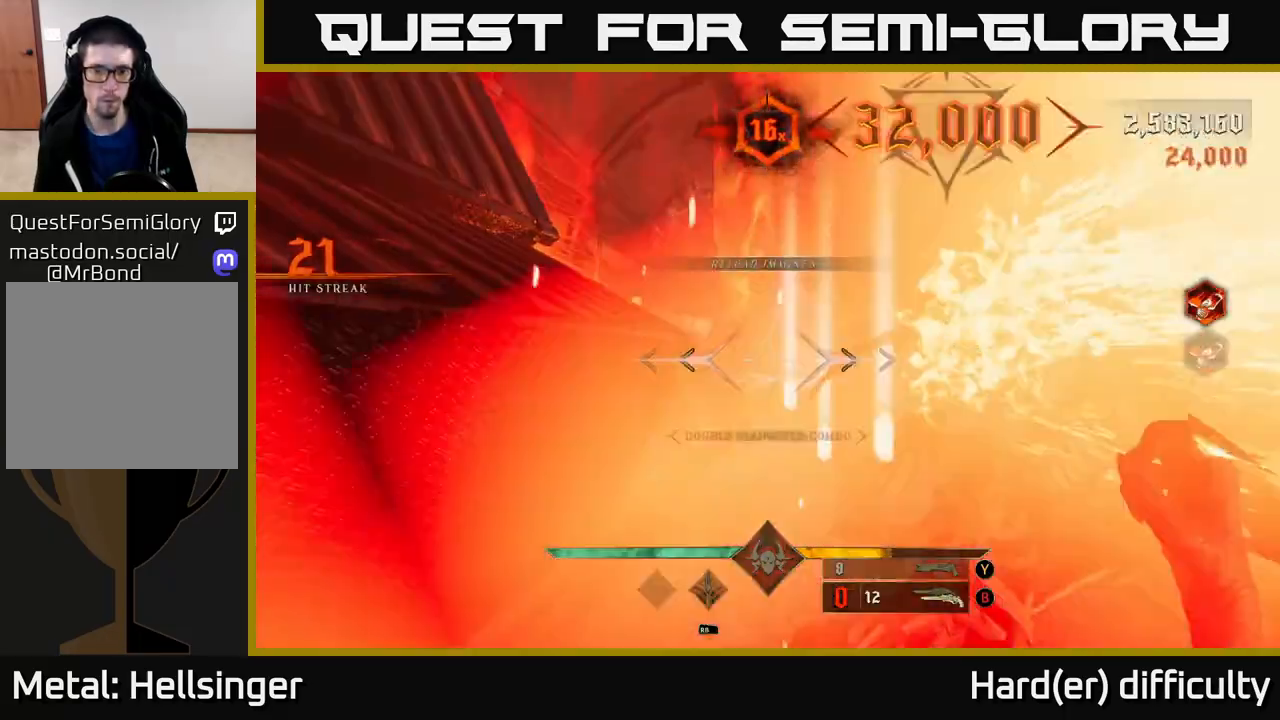
{"buttons": [], "left_stick": "up", "right_stick": "center", "events": [[17, "X", "down"], [100, "X", "up"], [367, "X", "down"], [450, "X", "up"]]}
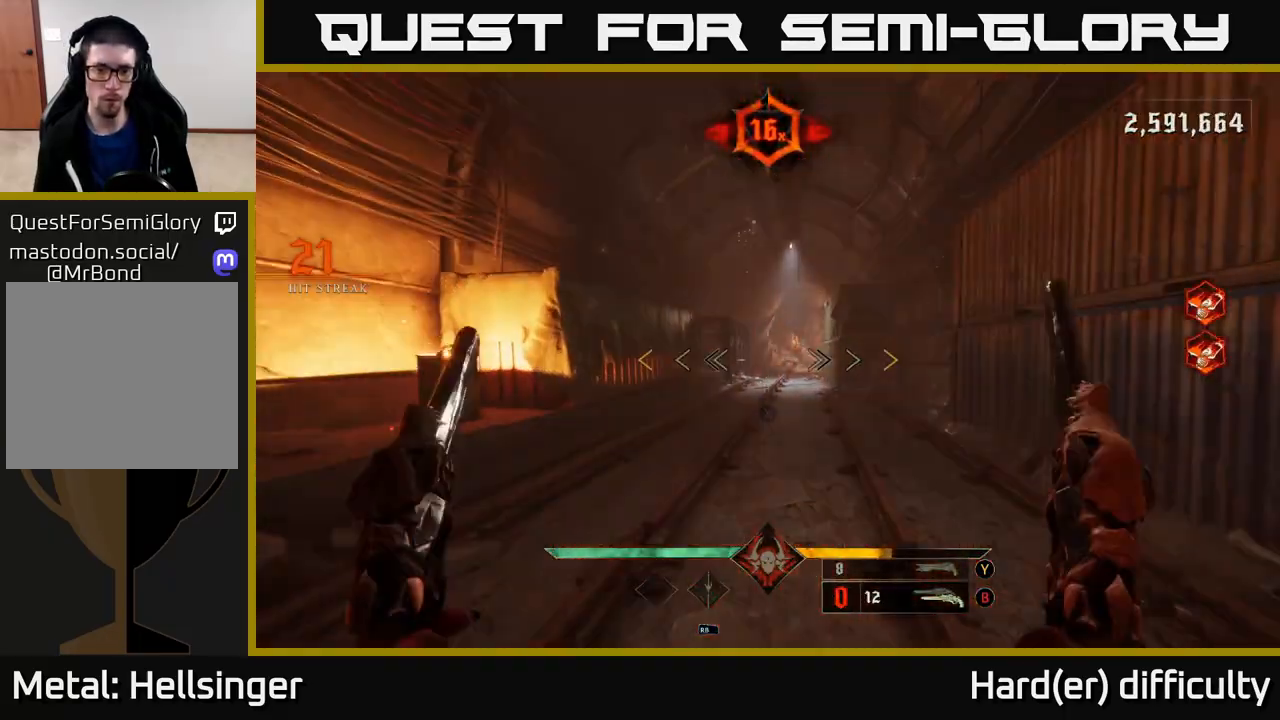
{"buttons": [], "left_stick": "up", "right_stick": "center", "events": []}
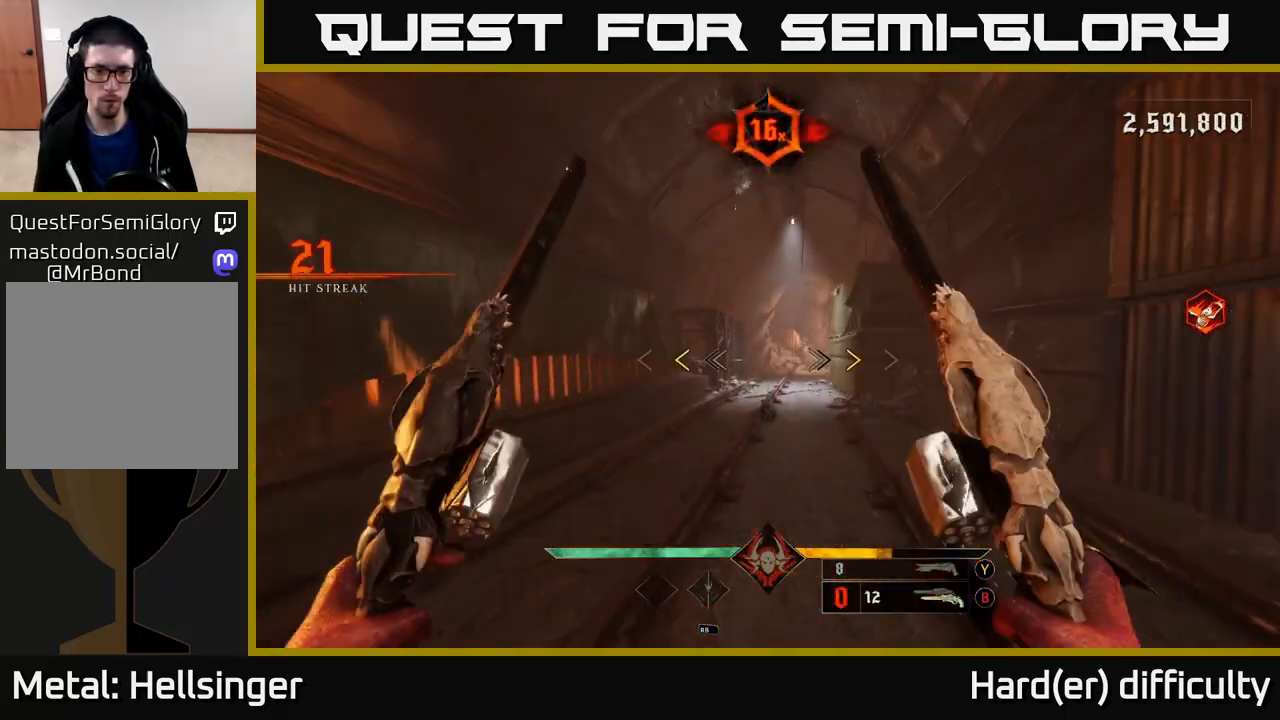
{"buttons": [], "left_stick": "up", "right_stick": "center", "events": [[400, "X", "down"], [467, "X", "up"]]}
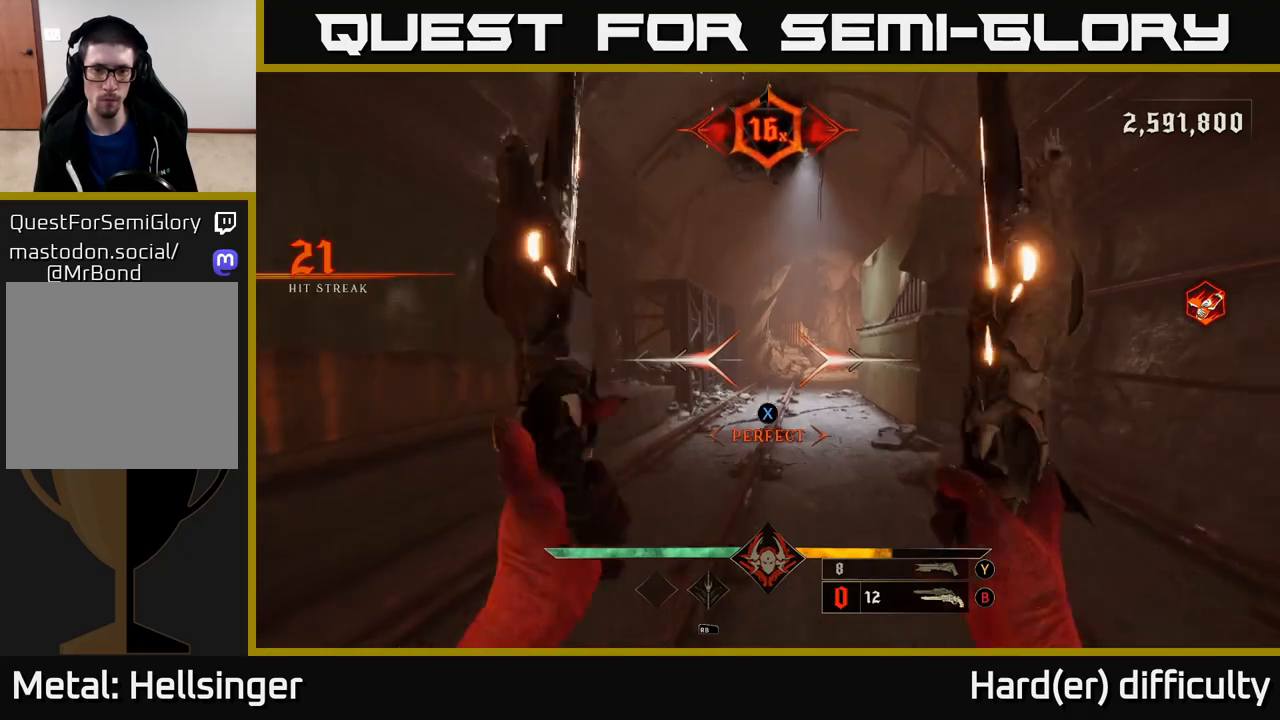
{"buttons": ["L2"], "left_stick": "up", "right_stick": "center", "events": [[217, "right_stick", "down-right"], [317, "right_stick", "center"], [467, "L2", "down"]]}
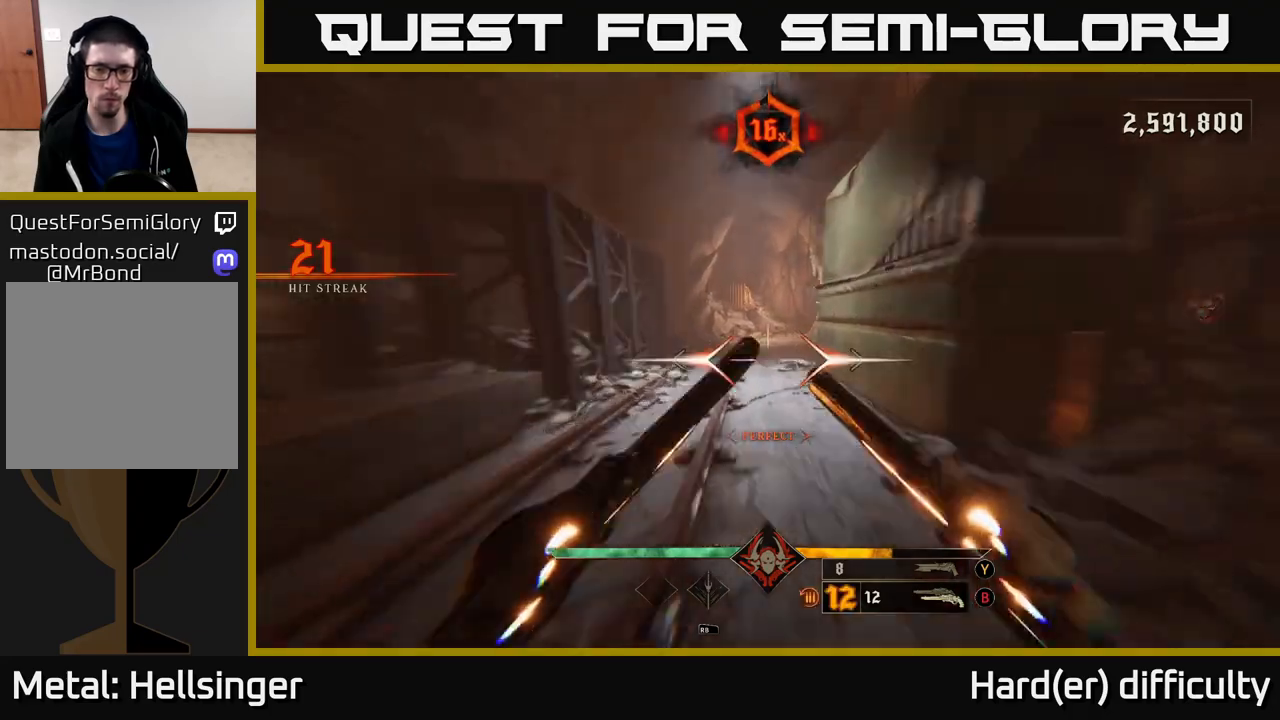
{"buttons": ["L2"], "left_stick": "up", "right_stick": "center", "events": [[83, "L2", "up"], [333, "right_stick", "up-right"], [467, "L2", "down"], [483, "right_stick", "center"]]}
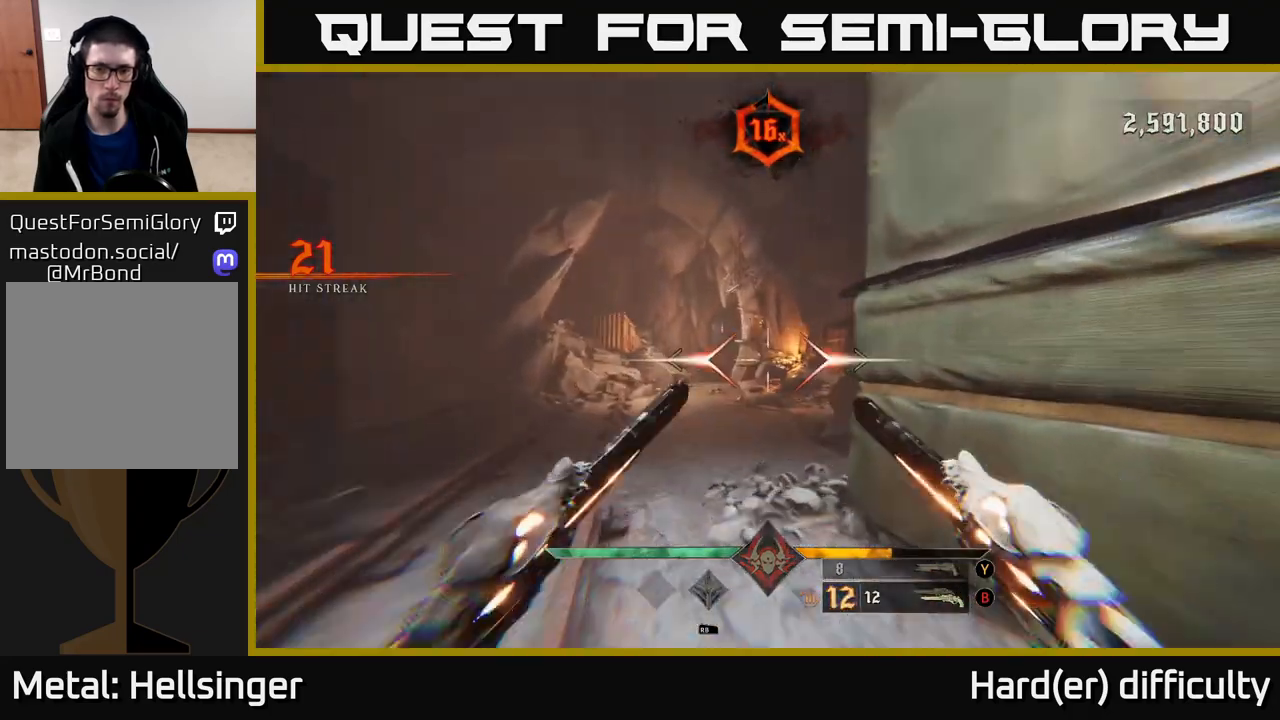
{"buttons": [], "left_stick": "up", "right_stick": "right", "events": [[67, "L2", "up"], [383, "right_stick", "right"]]}
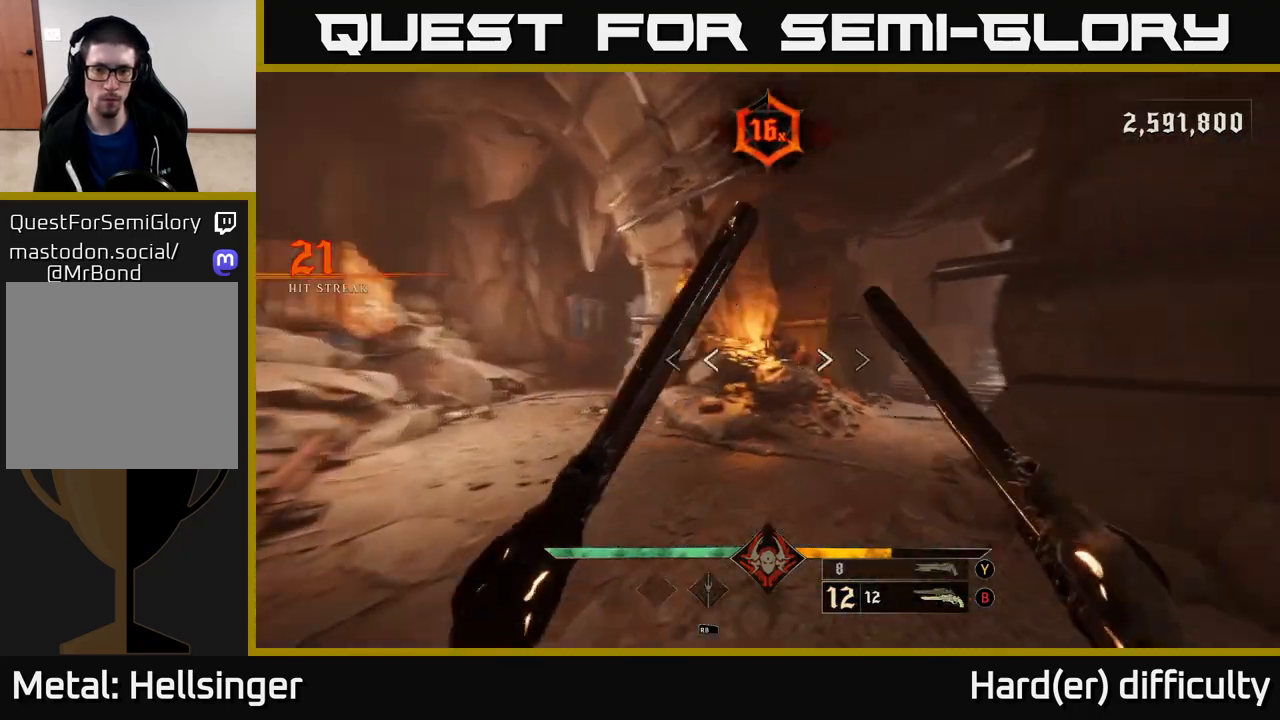
{"buttons": [], "left_stick": "up", "right_stick": "right", "events": [[33, "L2", "down"], [133, "L2", "up"], [300, "right_stick", "center"], [450, "right_stick", "right"]]}